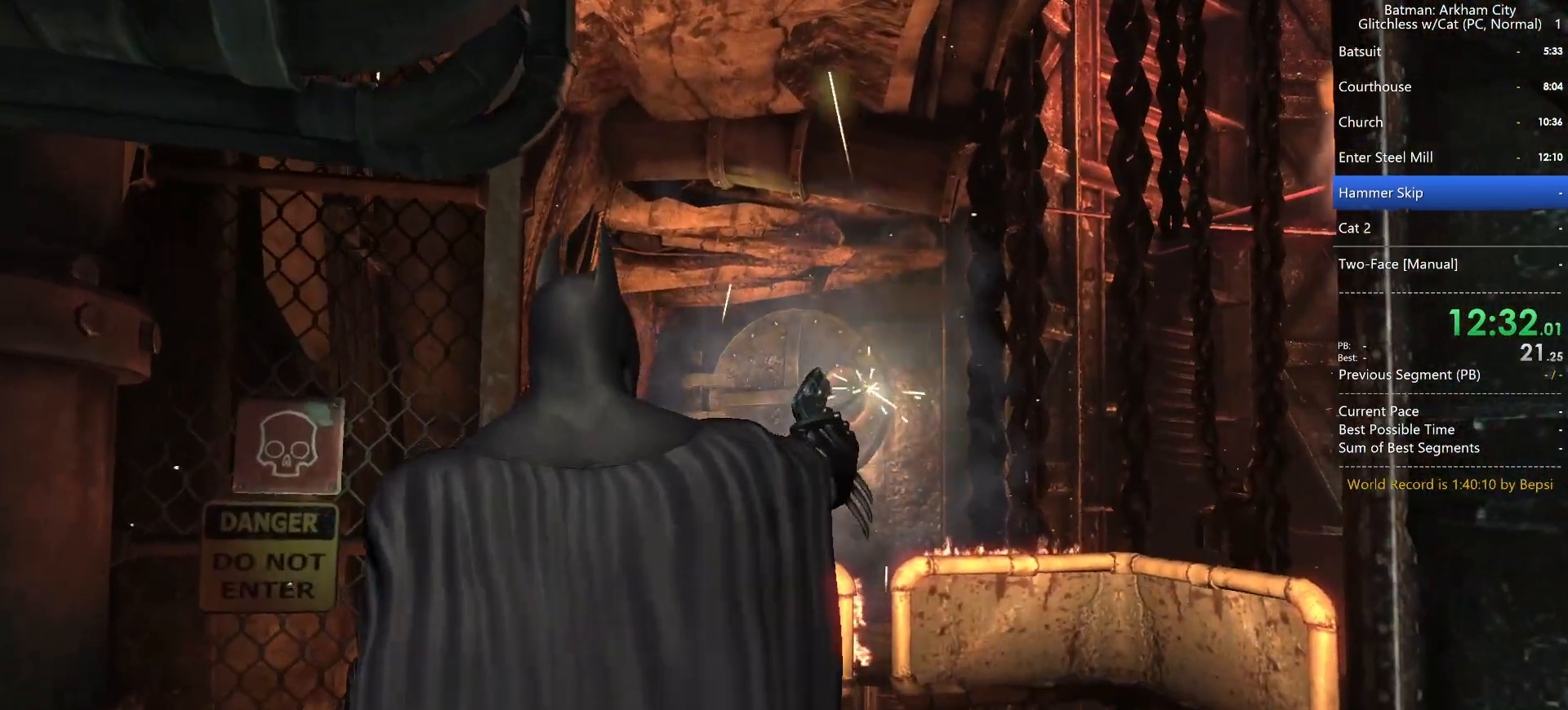
Gameplay with keyboard and mouse; each line is a JSON object with the keys and mouse buttons held at the frame after it. "events" lists presses ("down") and releases ("up") of "1", "2", "3", "4", "5", "a", "alt", "c", "caps_lock", "ctrl", "d", "e", "f", "g", "q", "r", "s", "shift", "space", "t", "tab", "v", "w", "x", "z", "mouse_left" and "mouse_right" between this image and that frame as [ms after this image, input, new state], when the widget could be followed in between. "mouse_left", "mouse_right" = the "left", "right" buttons of the "mouse" list. No other keys are recorded. Not read: mouse_move mouse_wheel.
{"keys": [], "mouse": [], "events": []}
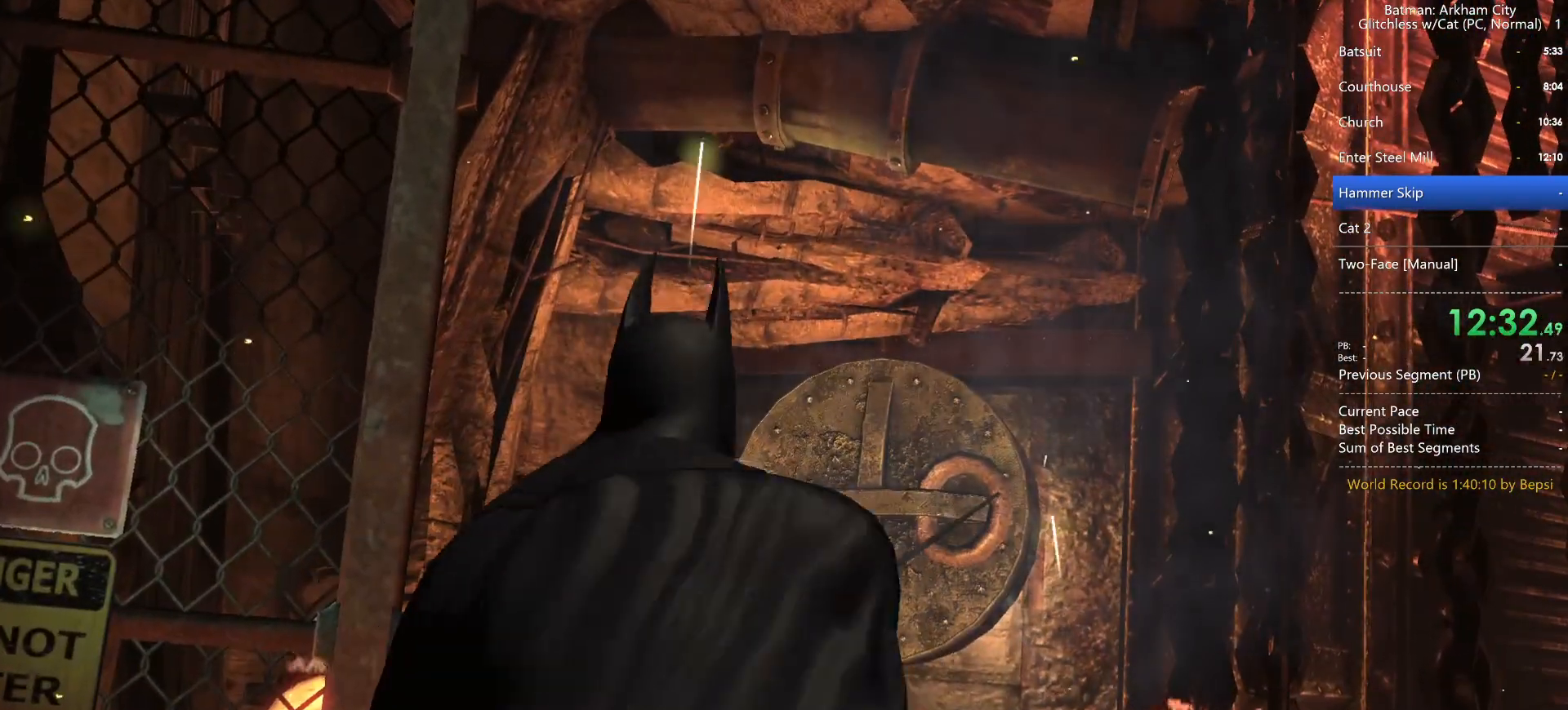
{"keys": [], "mouse": [], "events": []}
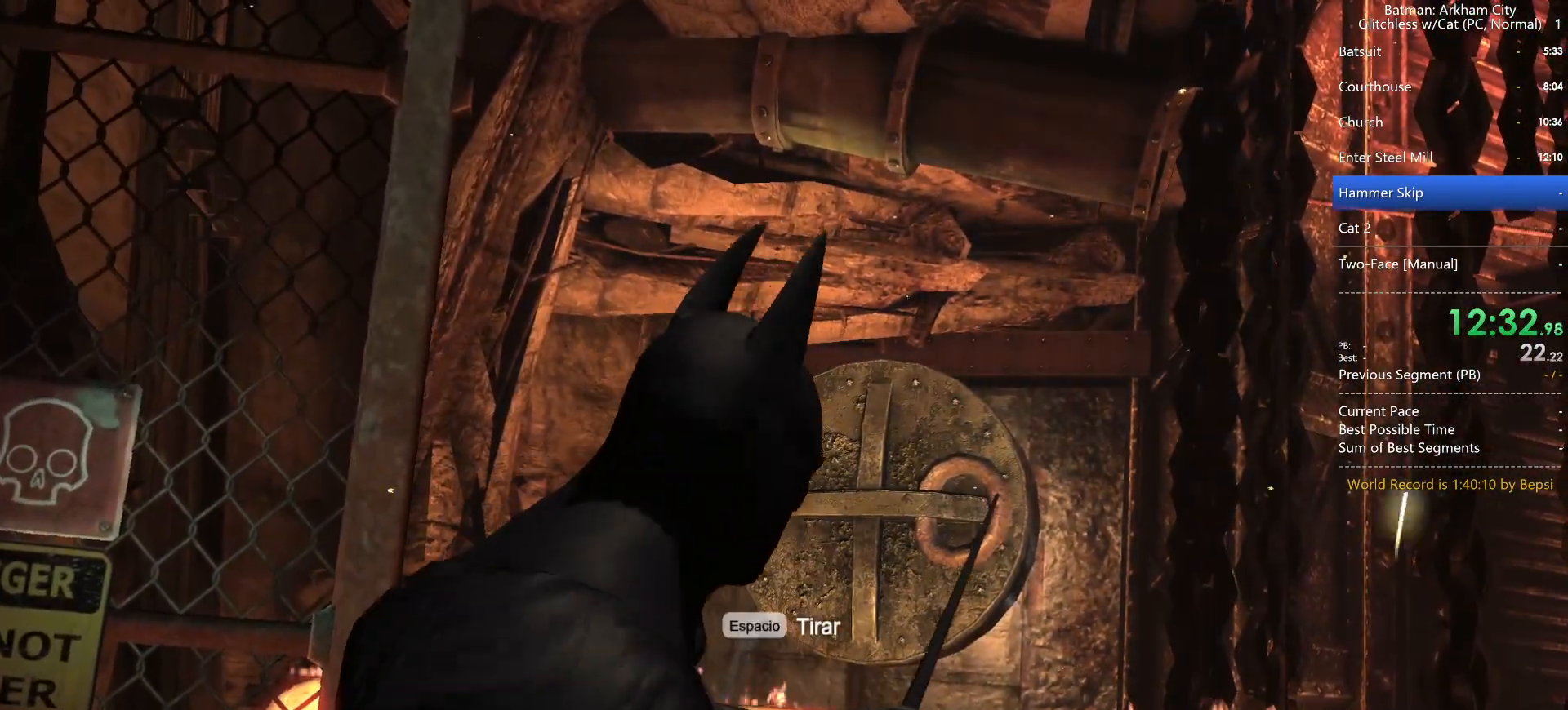
{"keys": [], "mouse": [], "events": []}
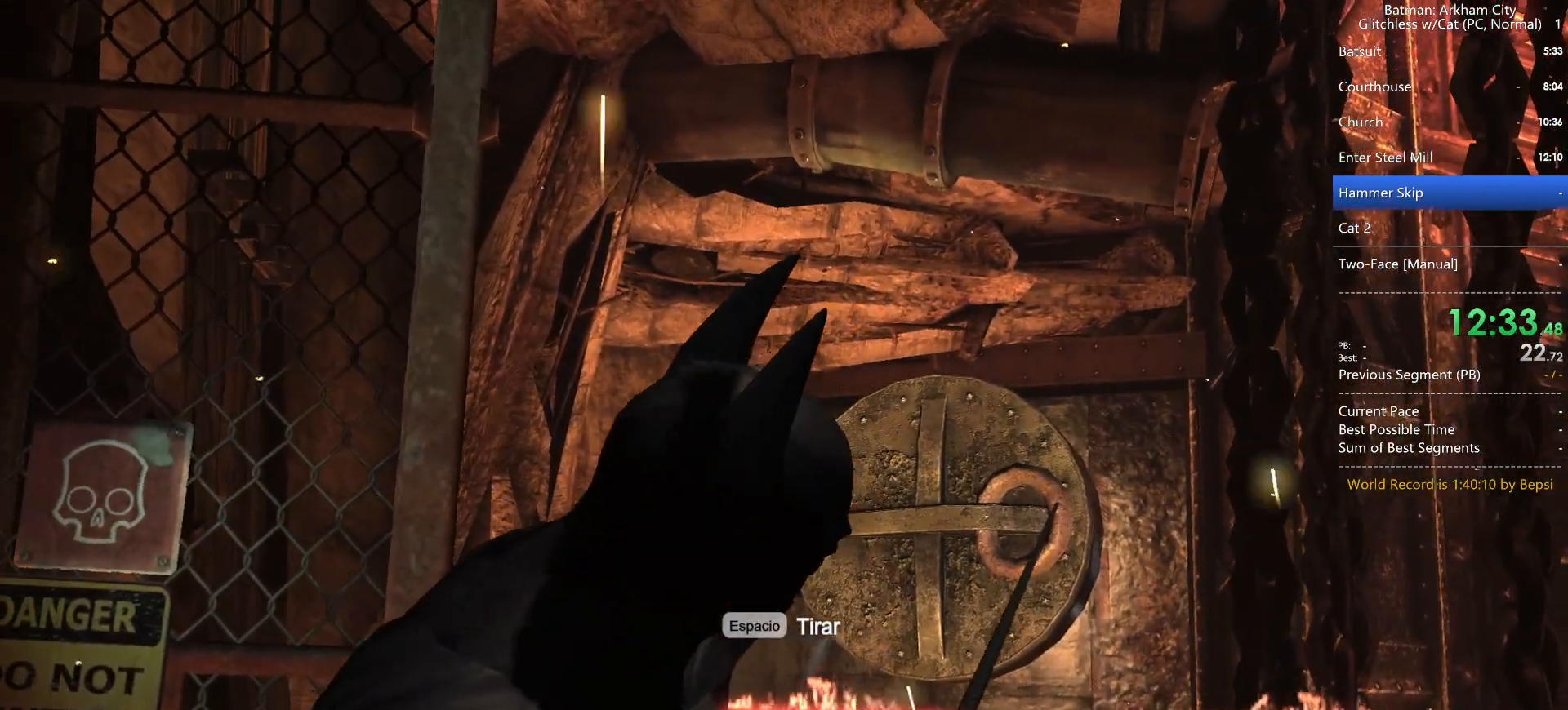
{"keys": [], "mouse": [], "events": []}
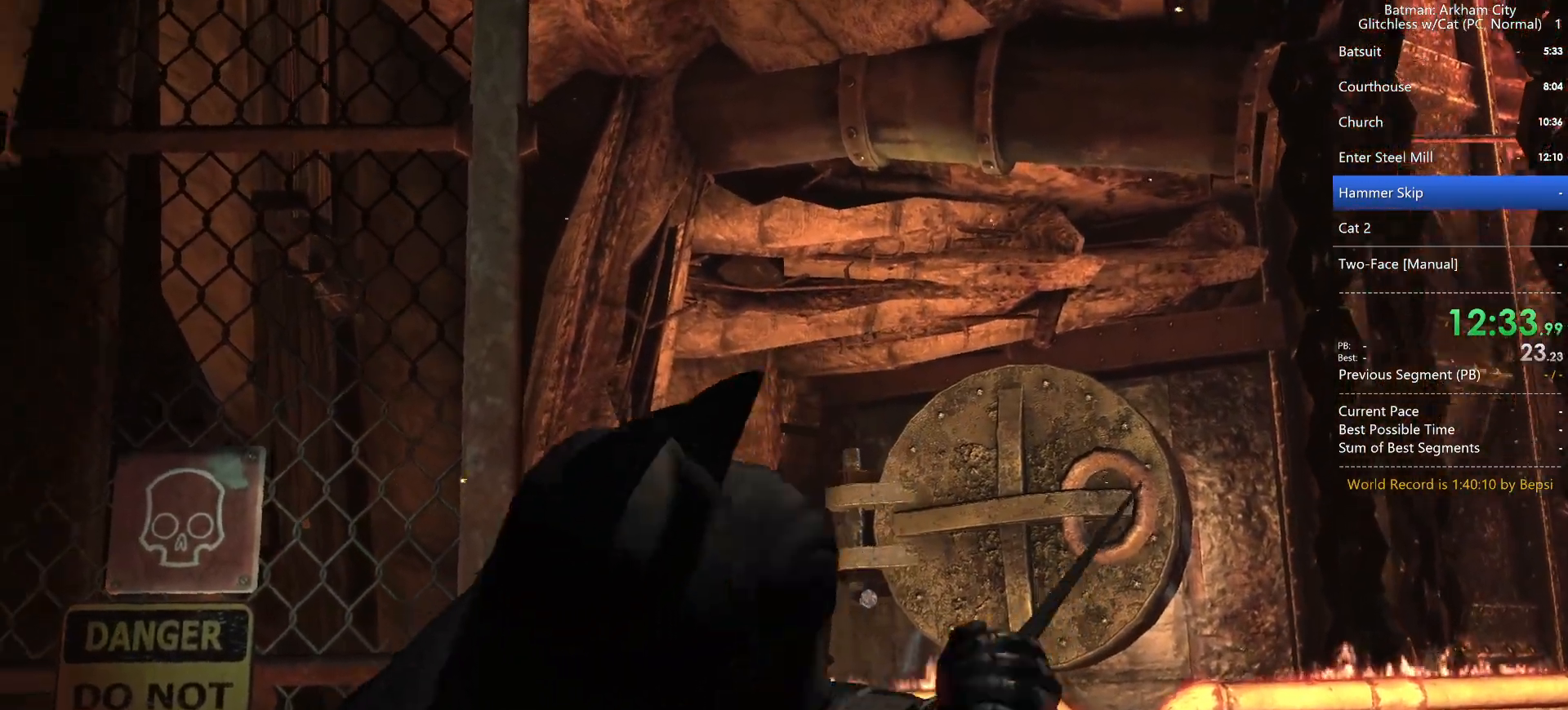
{"keys": ["ctrl"], "mouse": [], "events": [[333, "ctrl", "down"]]}
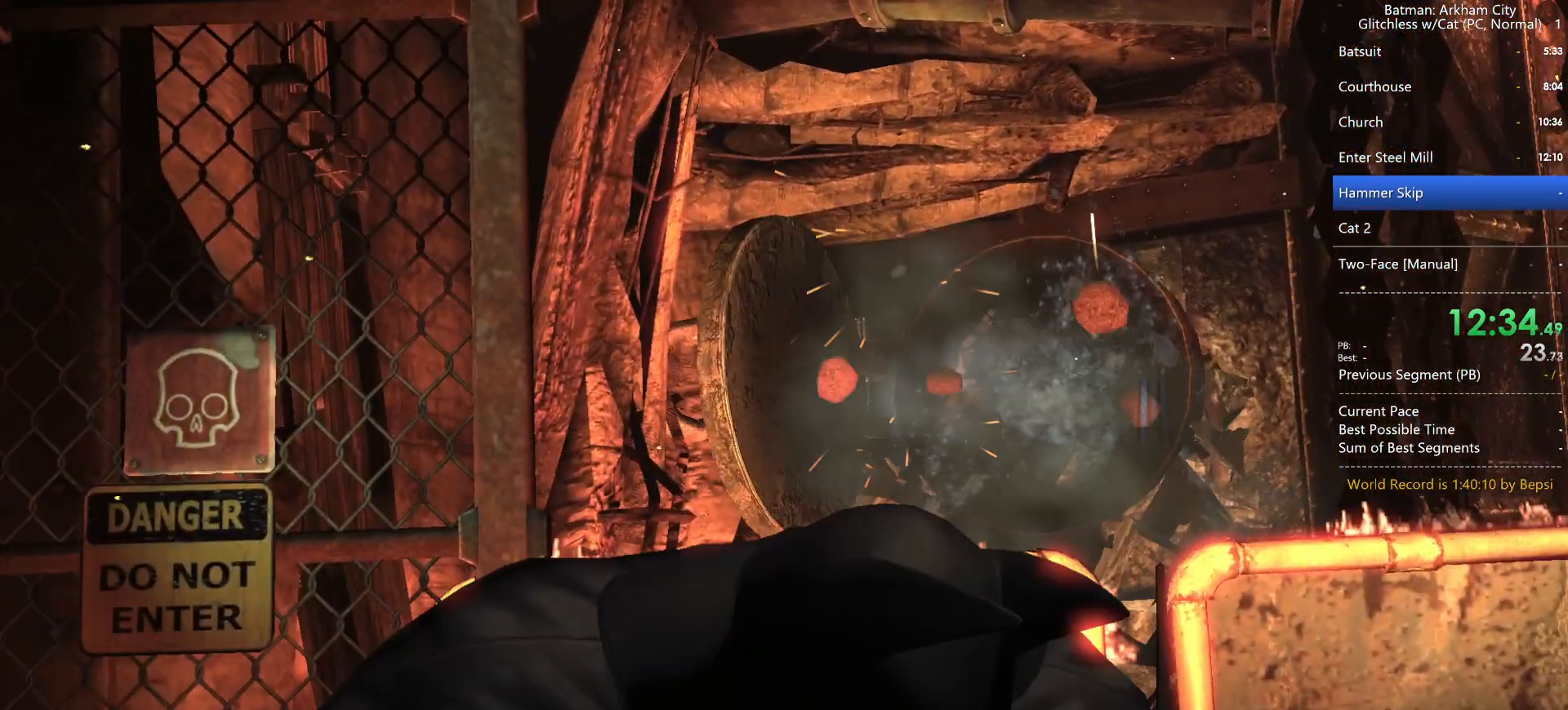
{"keys": ["ctrl"], "mouse": [], "events": []}
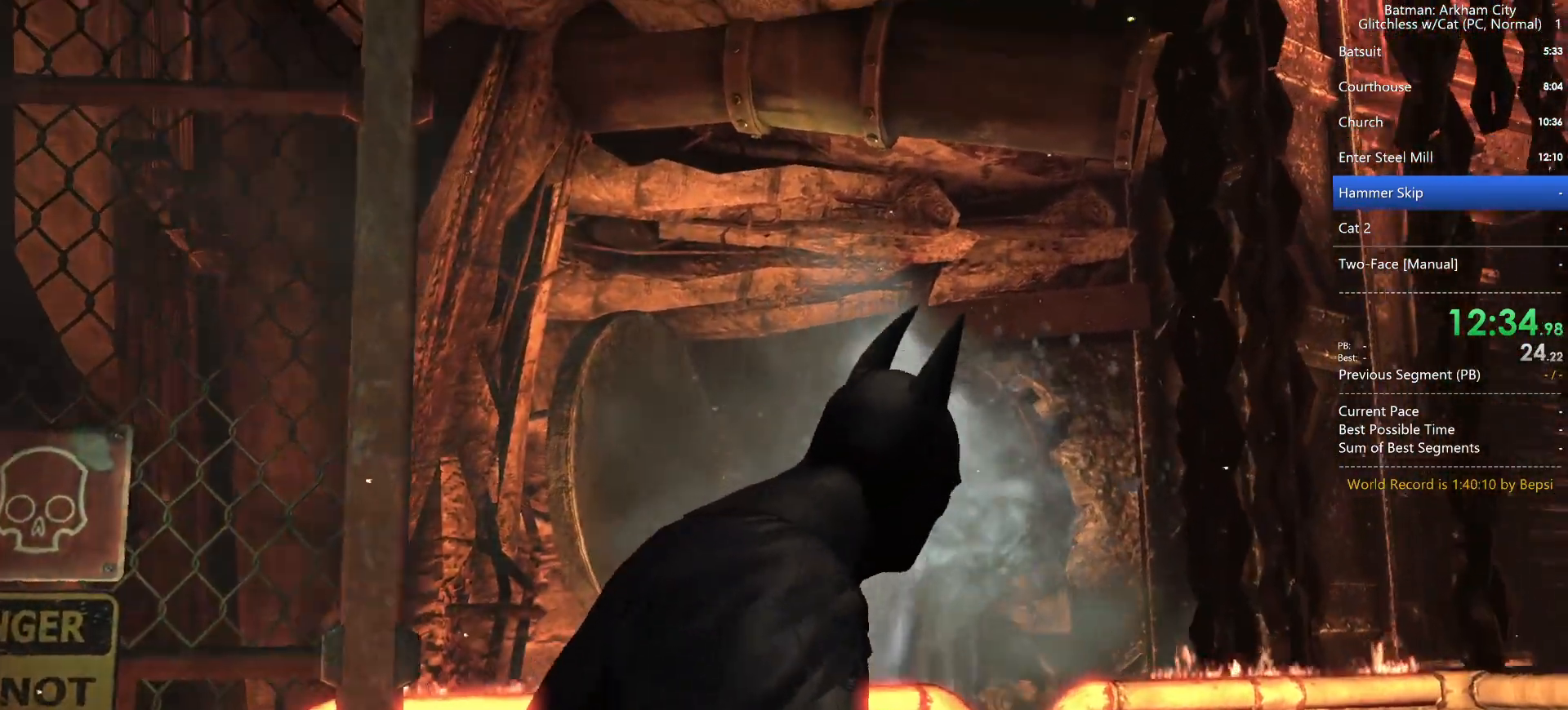
{"keys": ["ctrl"], "mouse": [], "events": []}
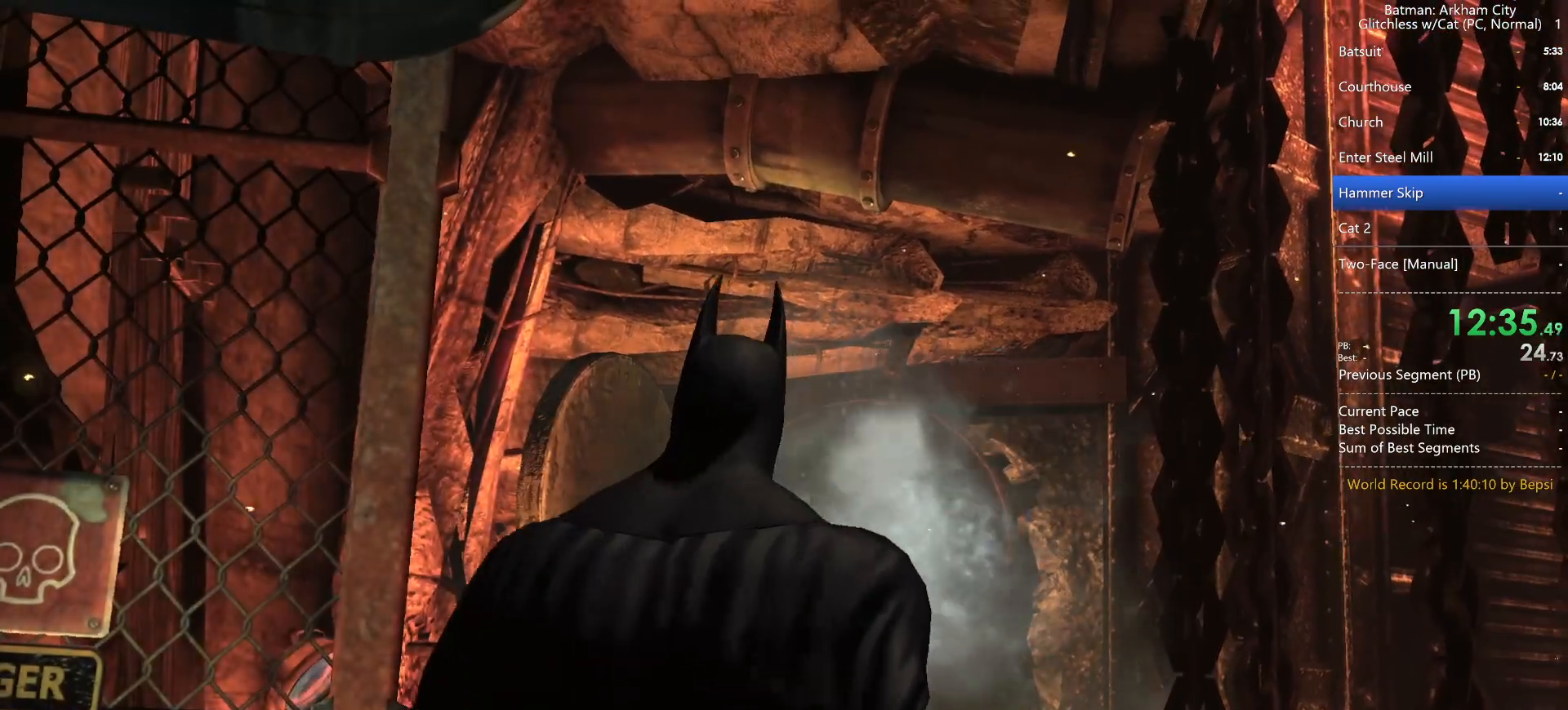
{"keys": ["ctrl"], "mouse": [], "events": [[100, "d", "down"], [333, "d", "up"]]}
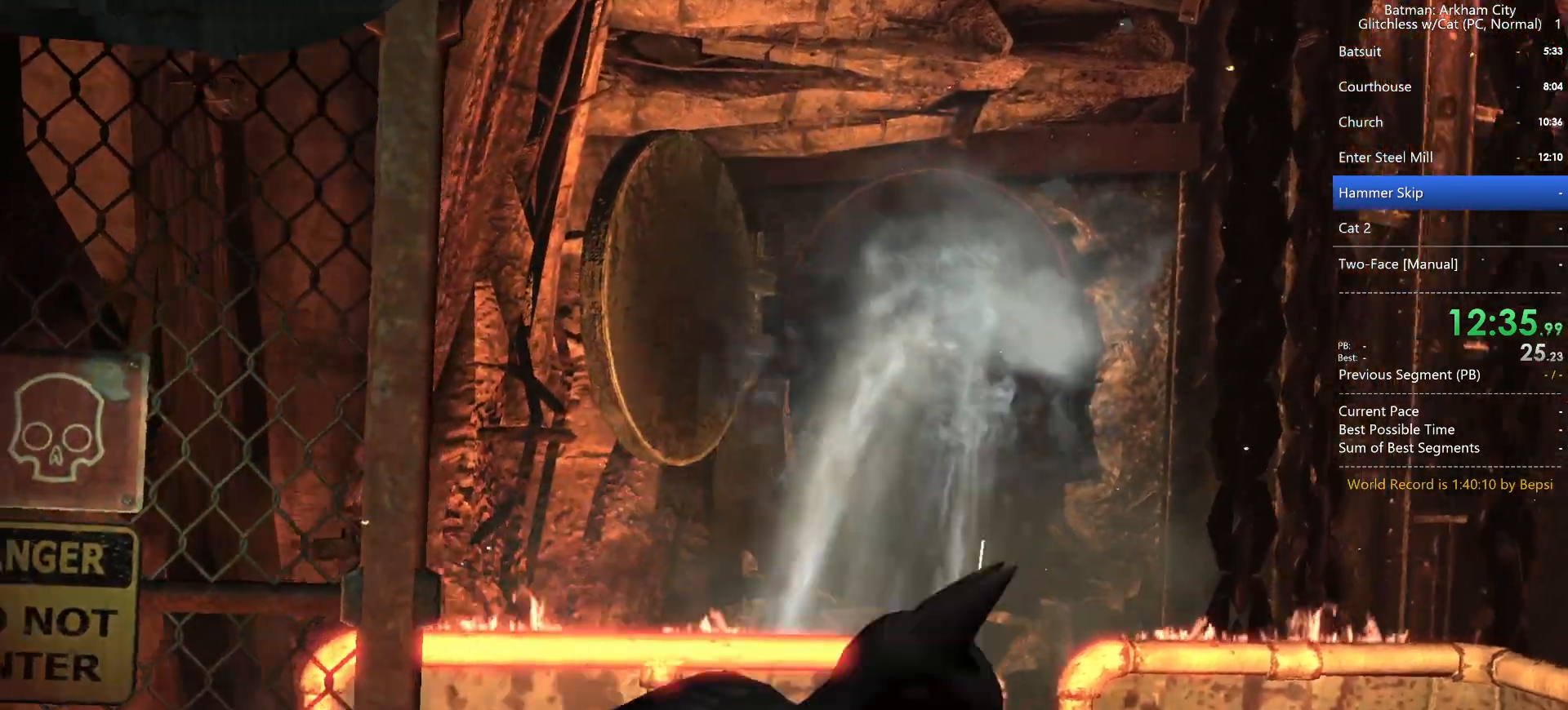
{"keys": ["ctrl", "d"], "mouse": [], "events": [[500, "d", "down"]]}
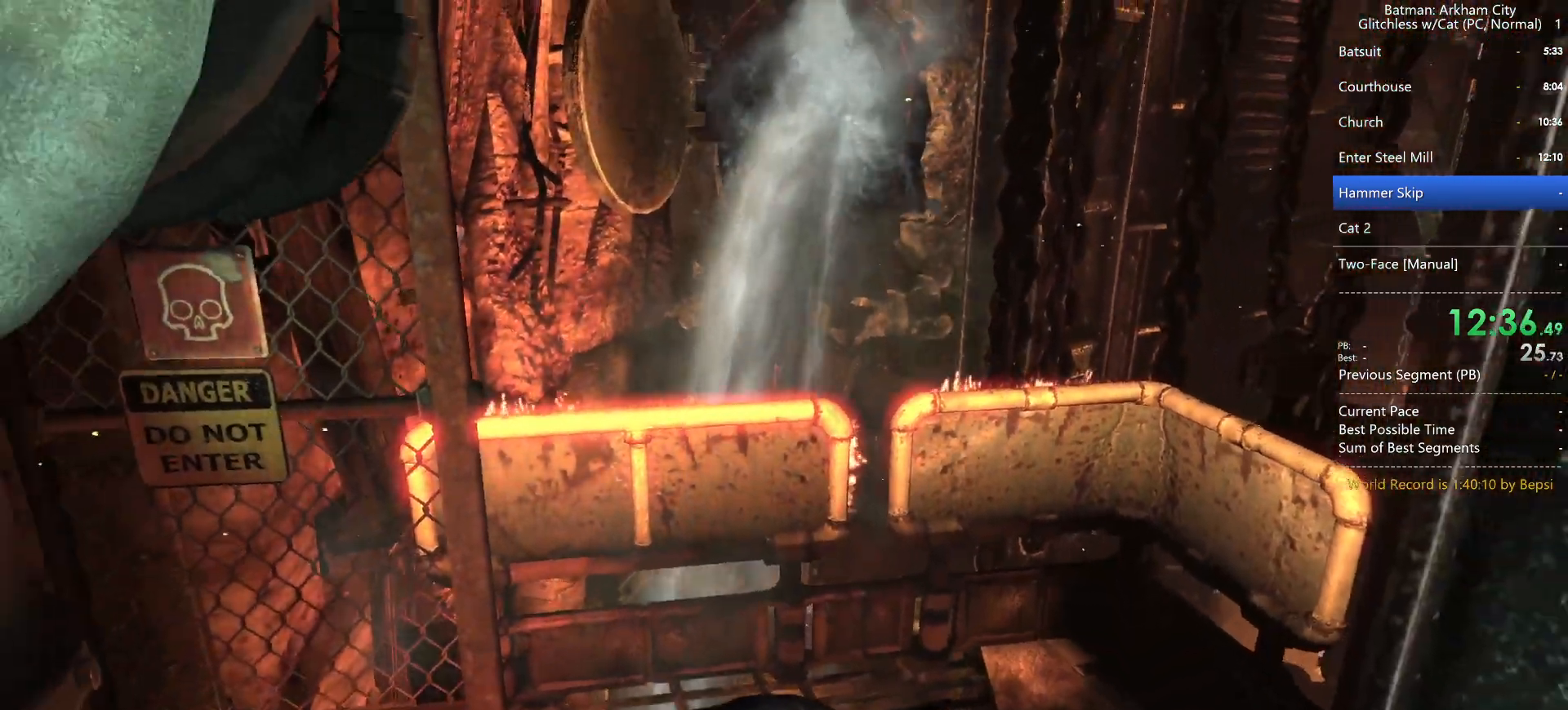
{"keys": ["ctrl"], "mouse": [], "events": [[33, "d", "up"]]}
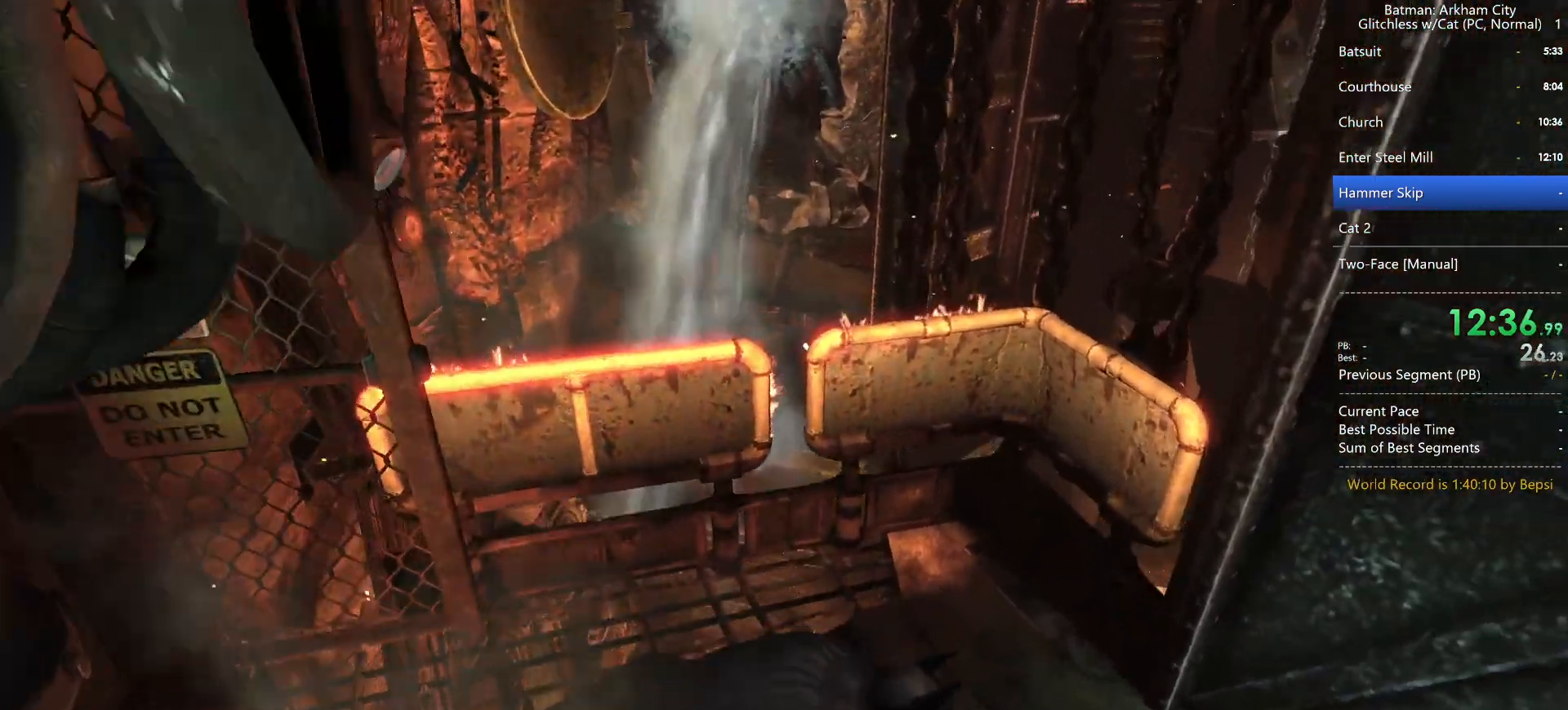
{"keys": ["ctrl"], "mouse": [], "events": []}
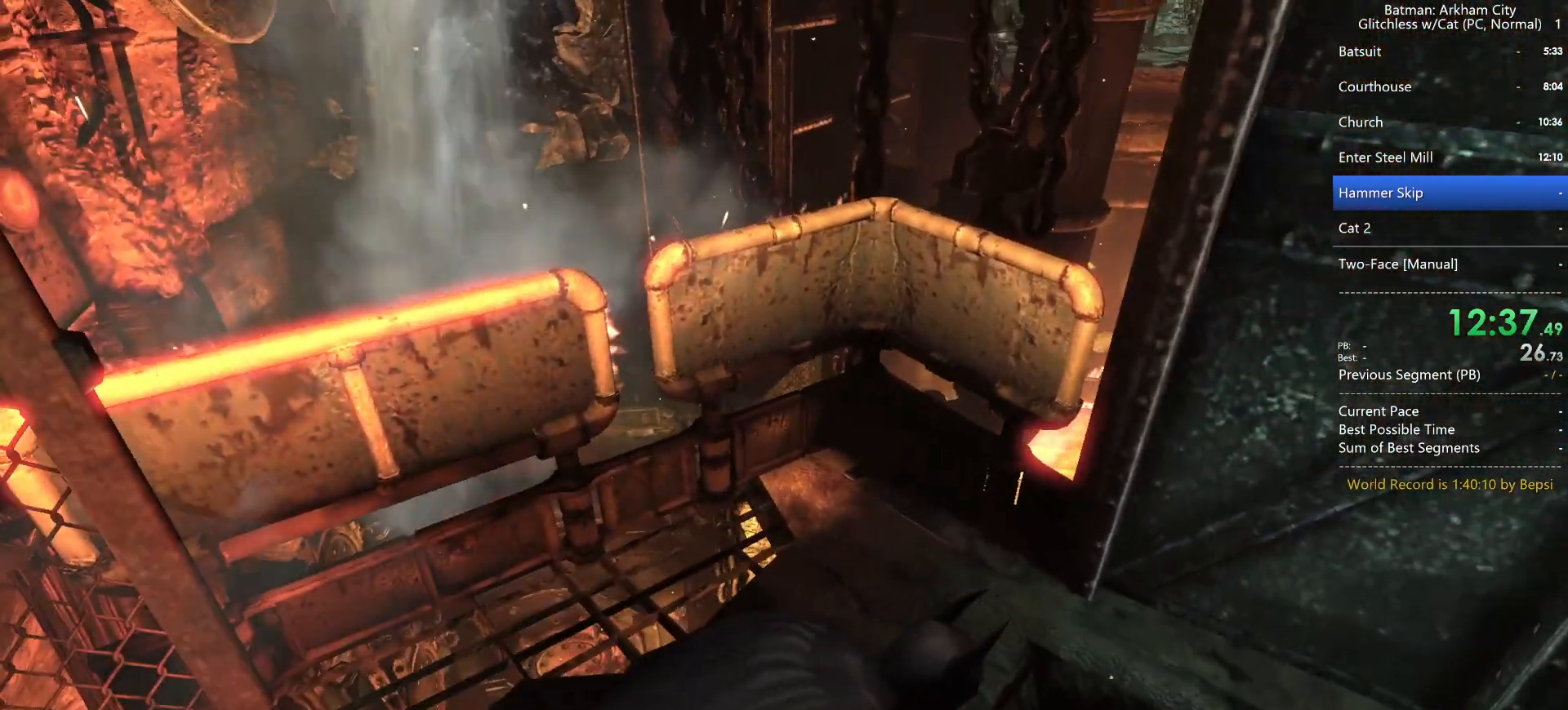
{"keys": ["ctrl"], "mouse": [], "events": []}
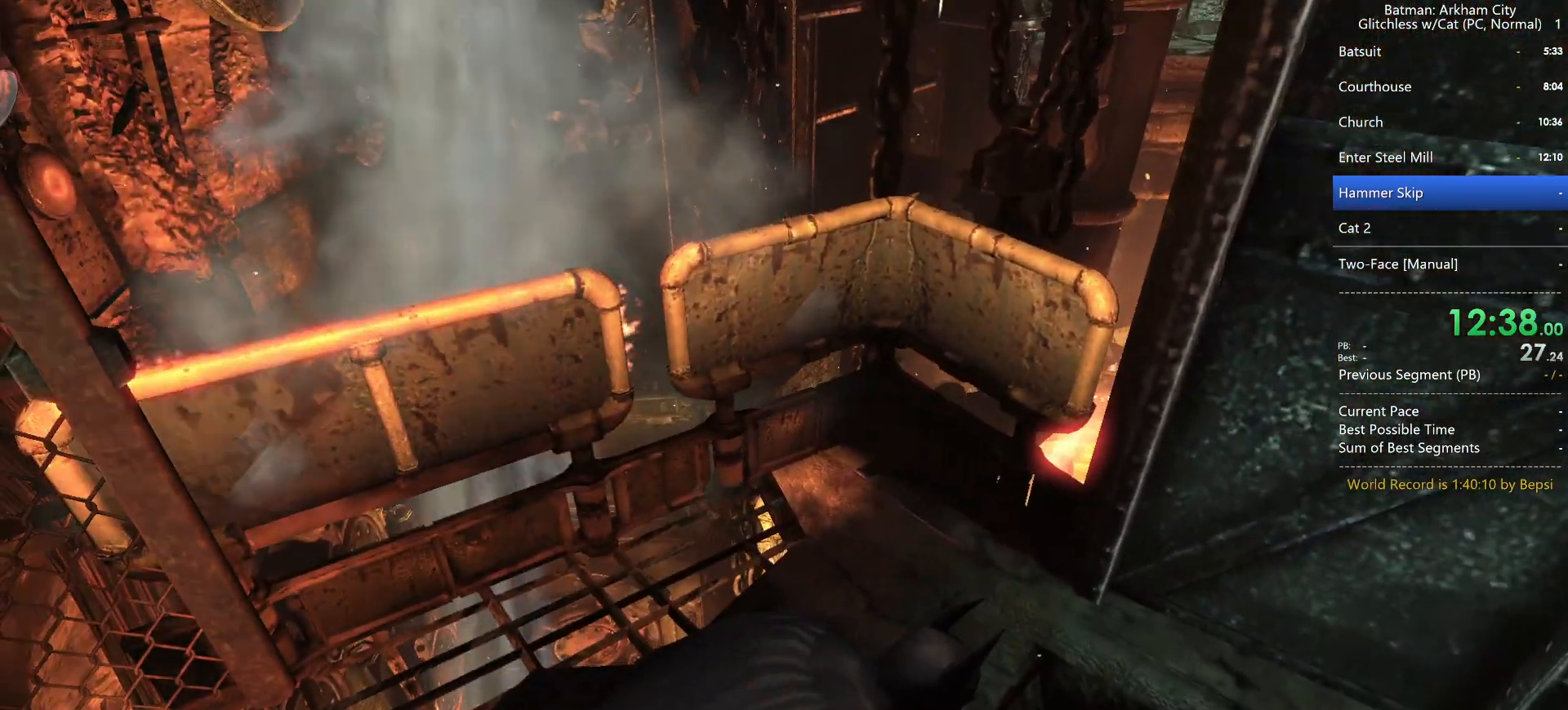
{"keys": ["ctrl"], "mouse": [], "events": []}
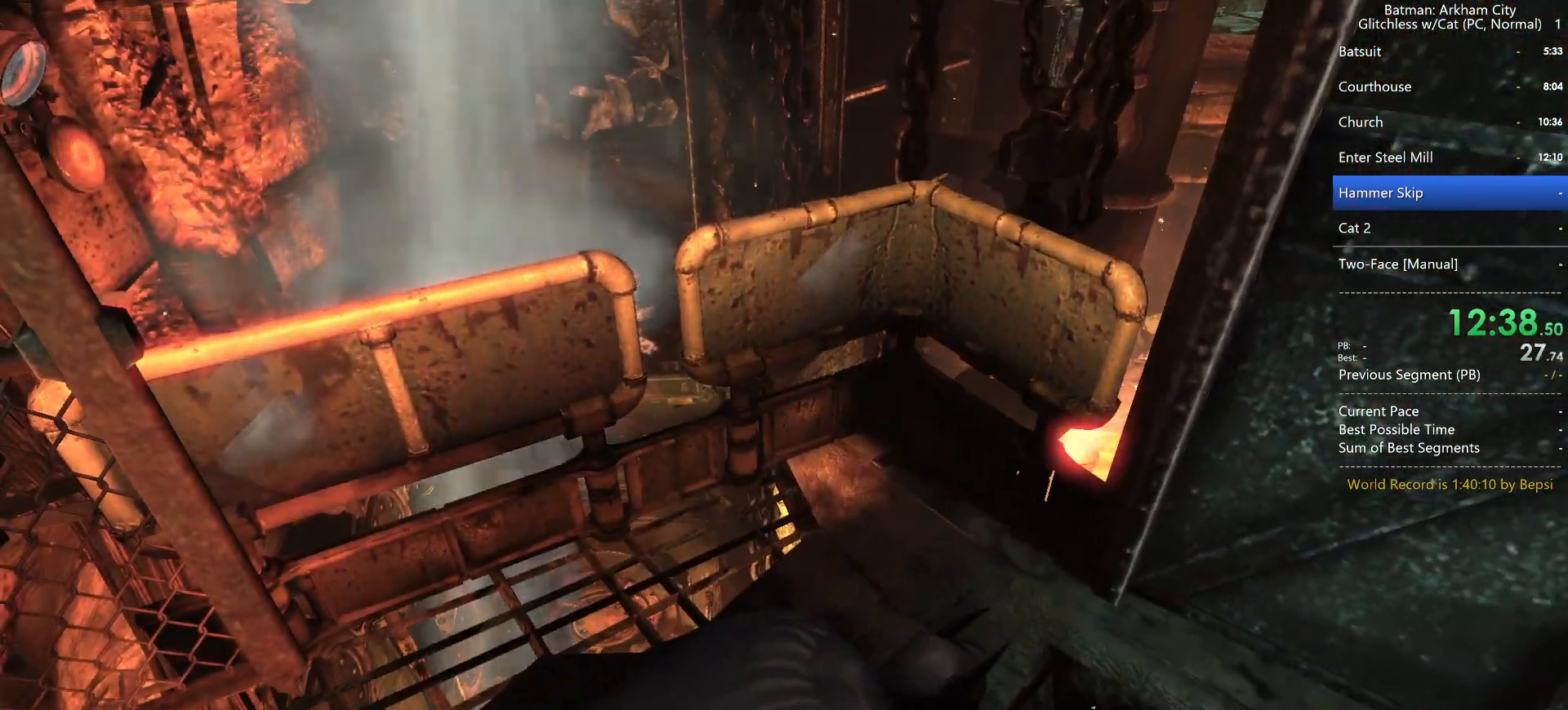
{"keys": ["ctrl", "w"], "mouse": [], "events": [[383, "w", "down"]]}
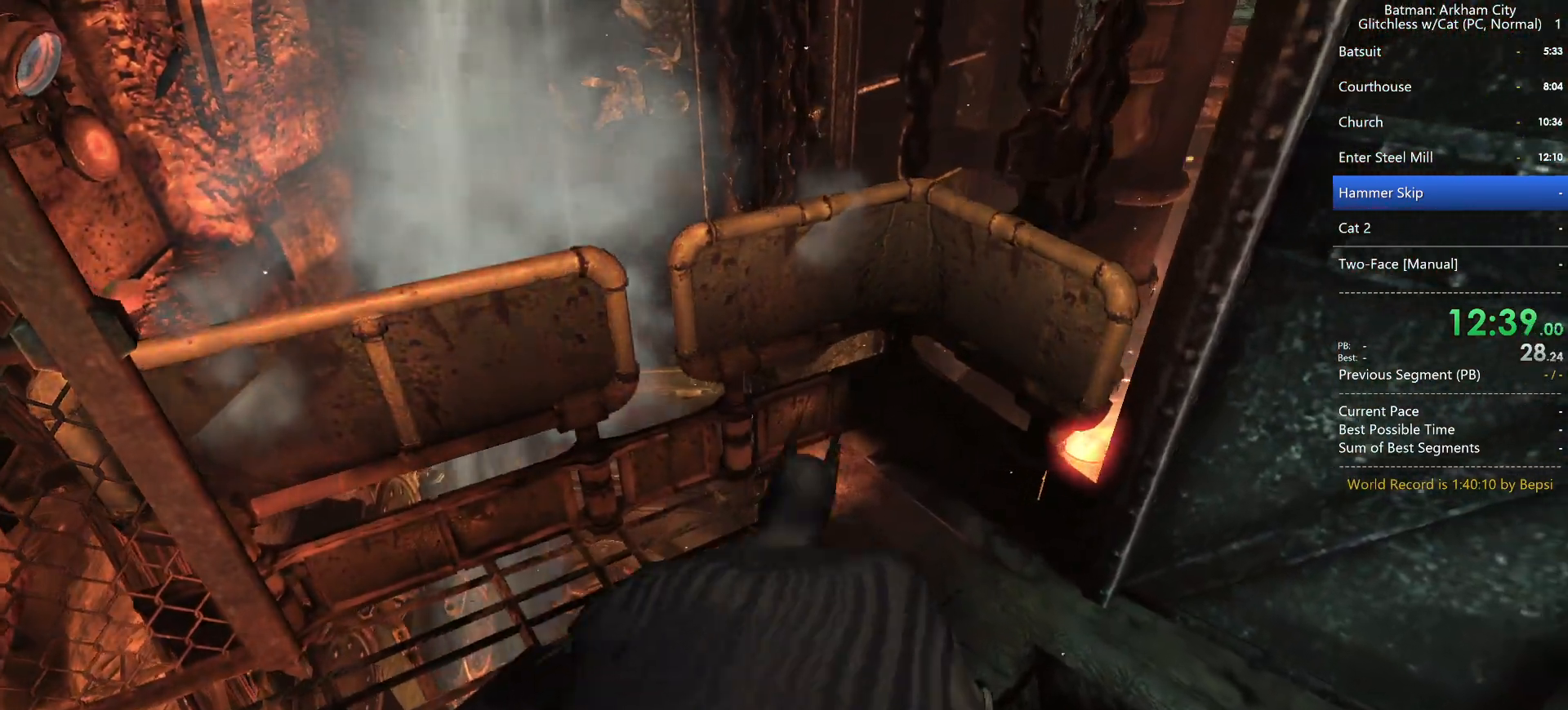
{"keys": ["ctrl", "space", "w"], "mouse": [], "events": [[400, "space", "down"]]}
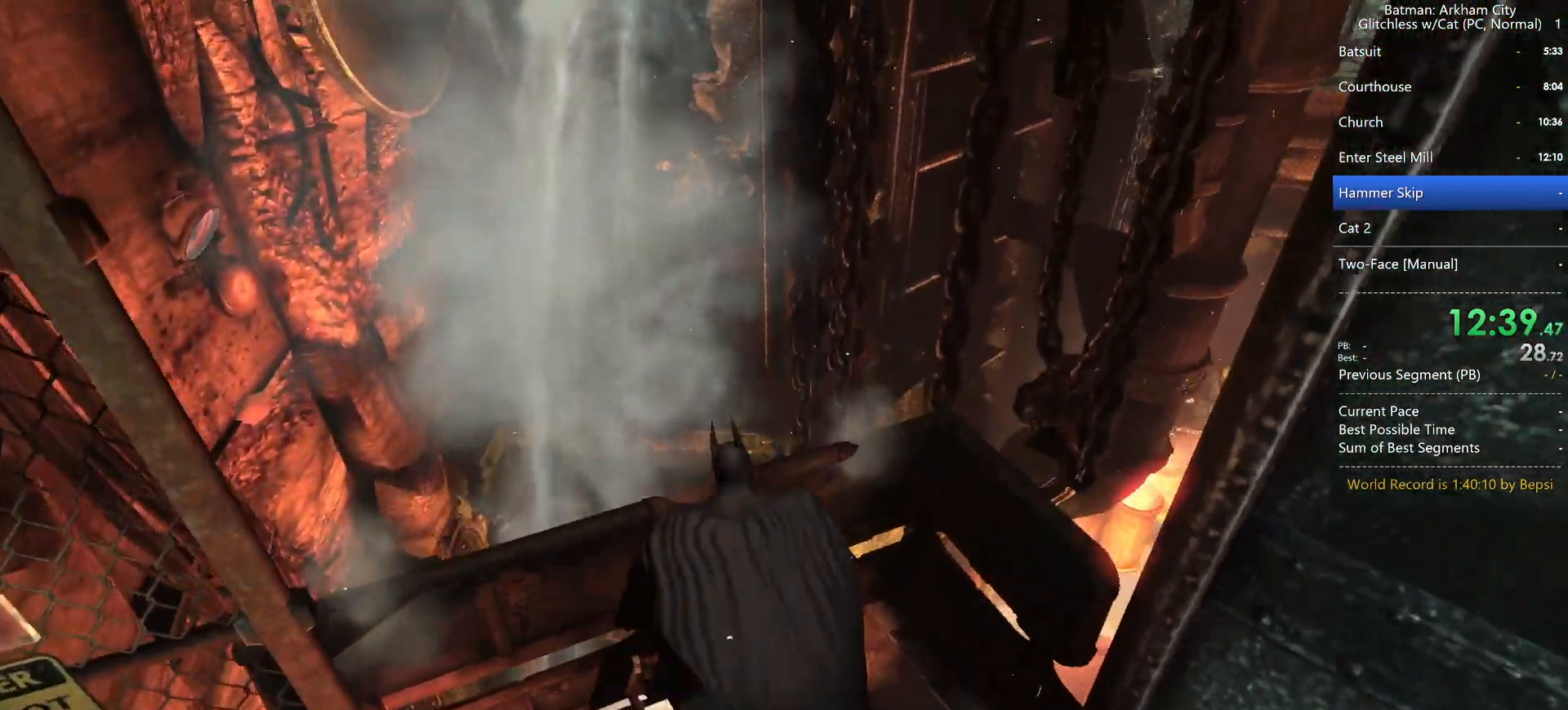
{"keys": ["a"], "mouse": [], "events": [[50, "space", "up"], [183, "ctrl", "up"], [183, "w", "up"], [233, "a", "down"]]}
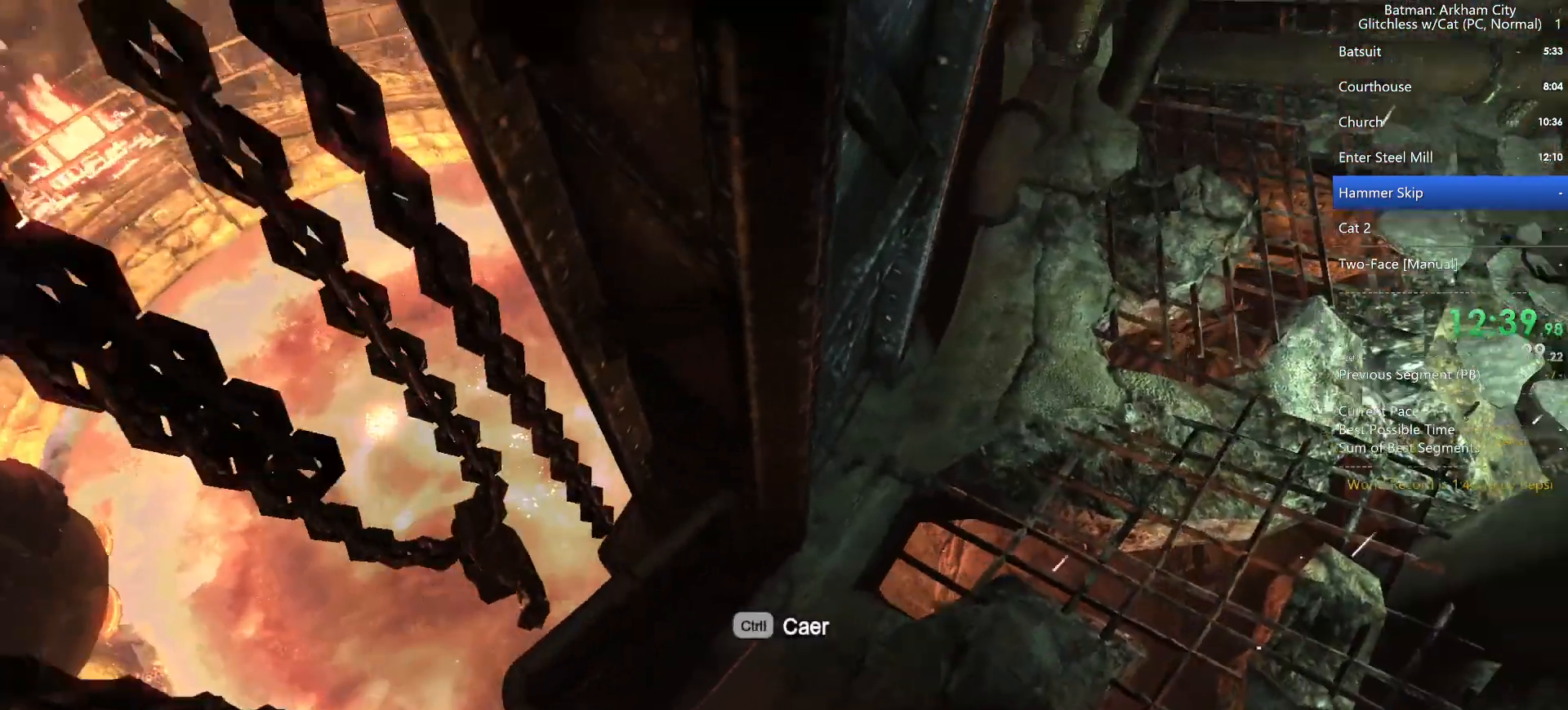
{"keys": ["a"], "mouse": [], "events": []}
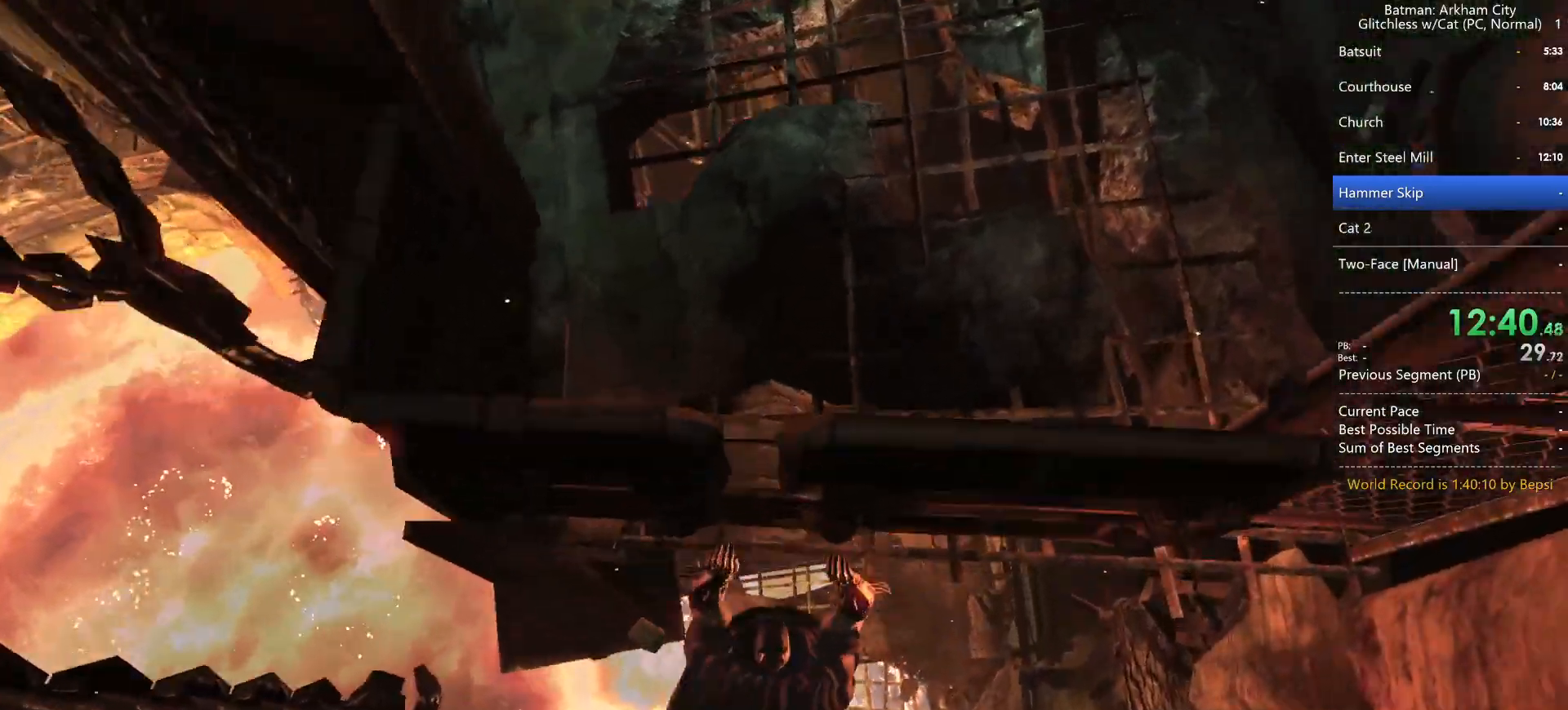
{"keys": ["a"], "mouse": [], "events": []}
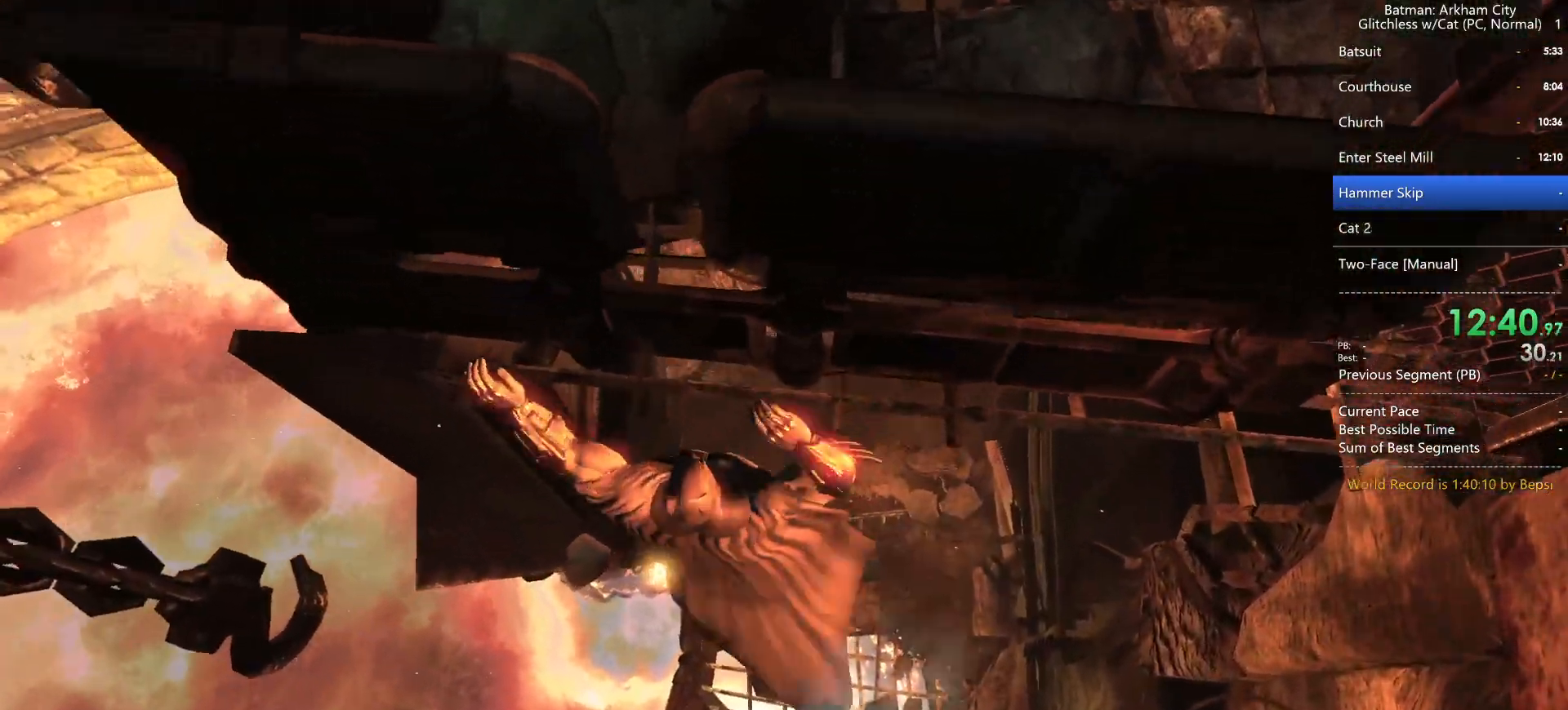
{"keys": ["a"], "mouse": [], "events": []}
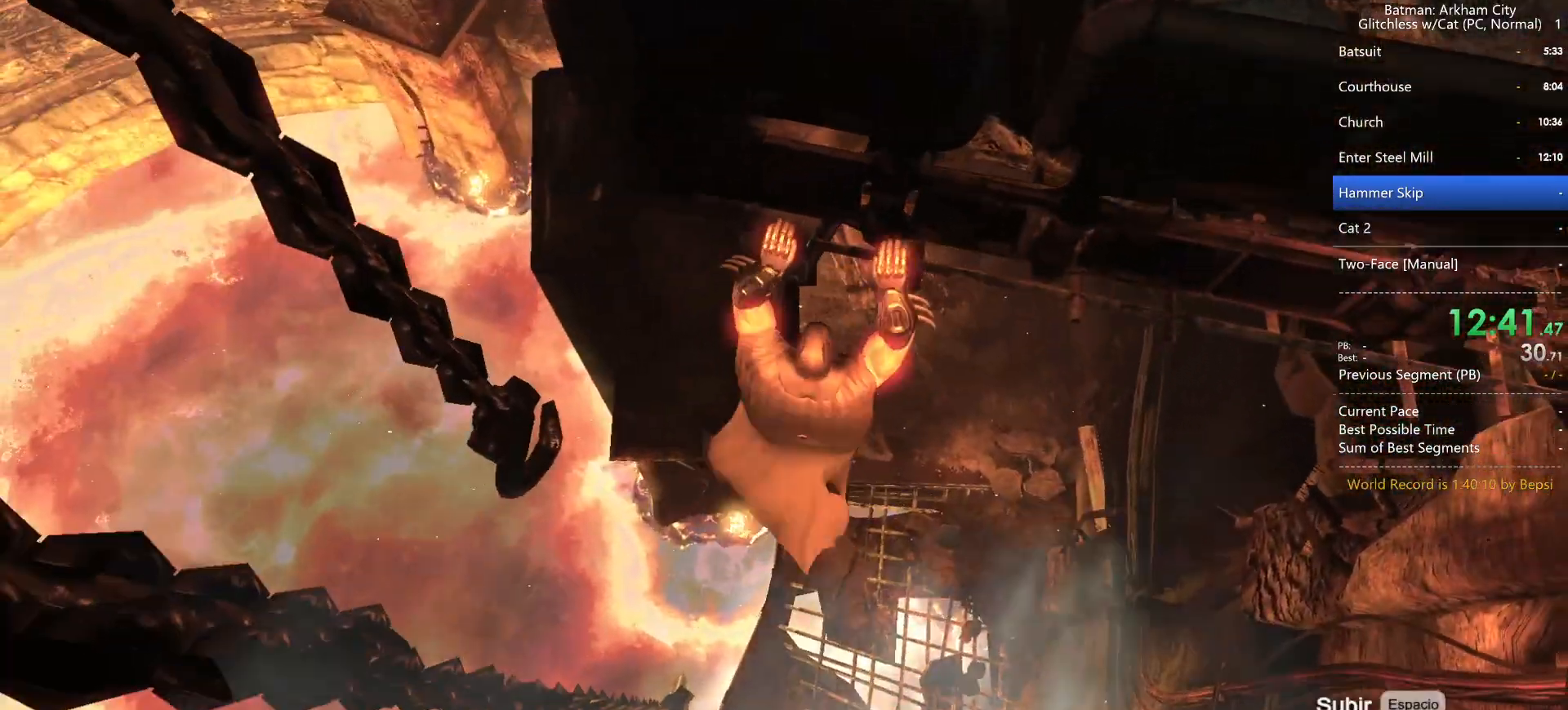
{"keys": [], "mouse": [], "events": [[50, "ctrl", "down"], [150, "ctrl", "up"], [300, "a", "up"]]}
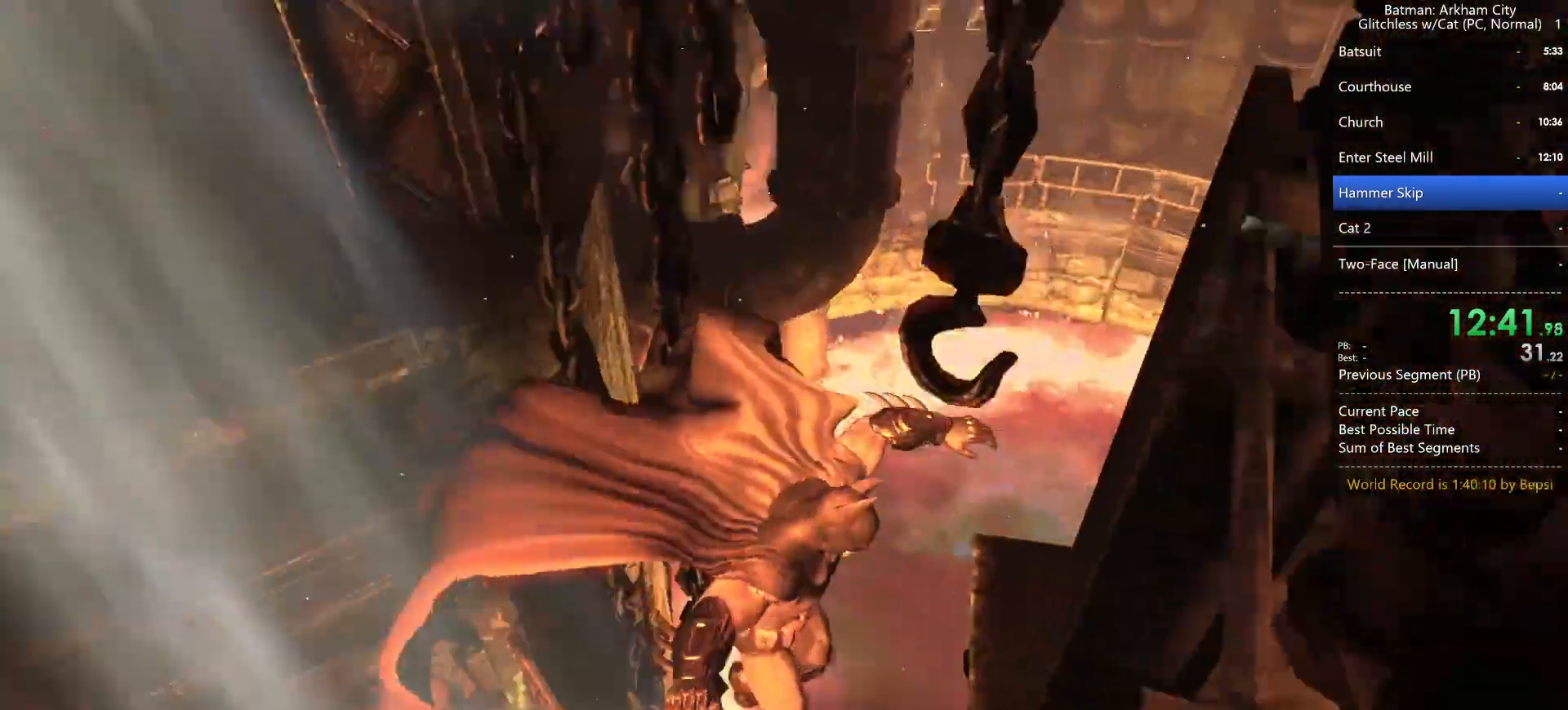
{"keys": ["space", "w"], "mouse": [], "events": [[167, "space", "down"], [167, "w", "down"]]}
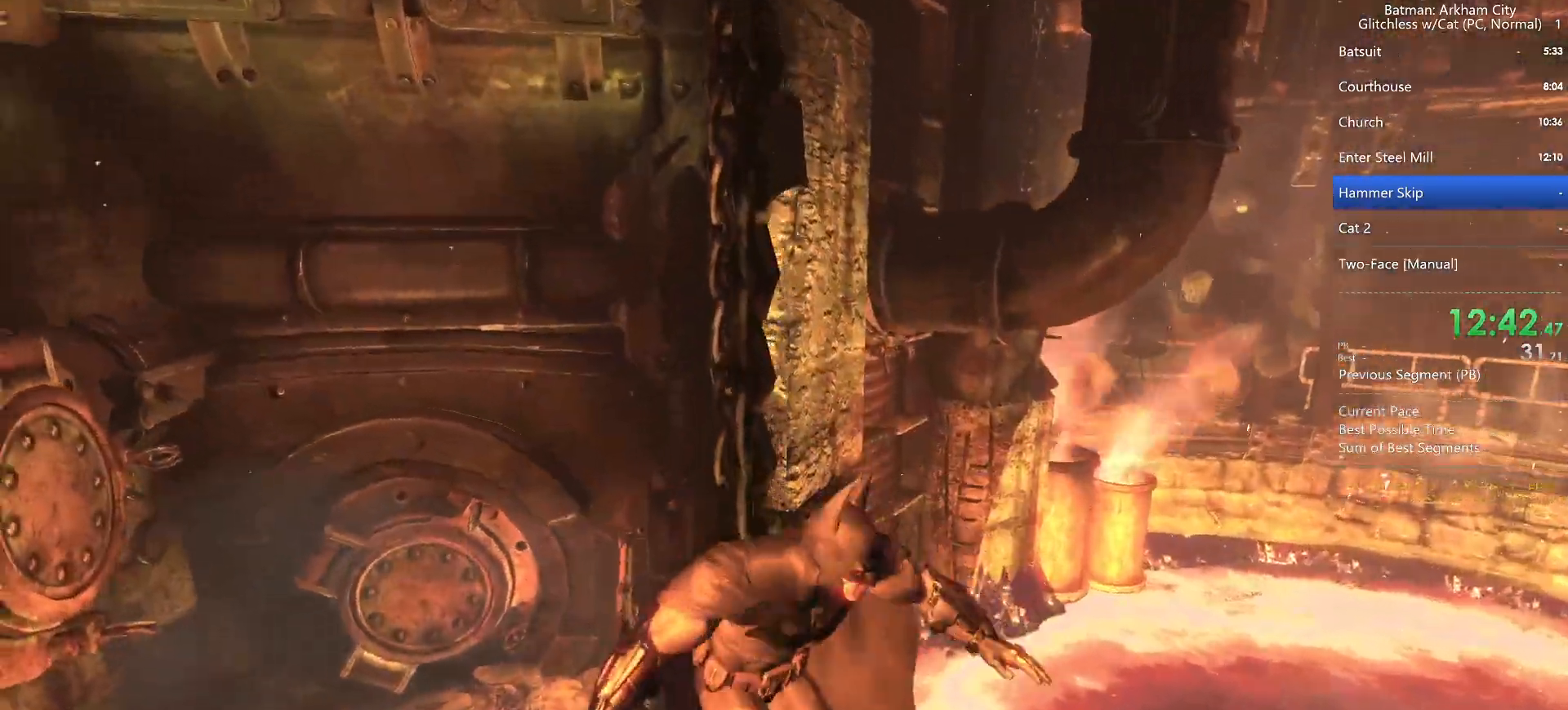
{"keys": ["space", "w"], "mouse": [], "events": []}
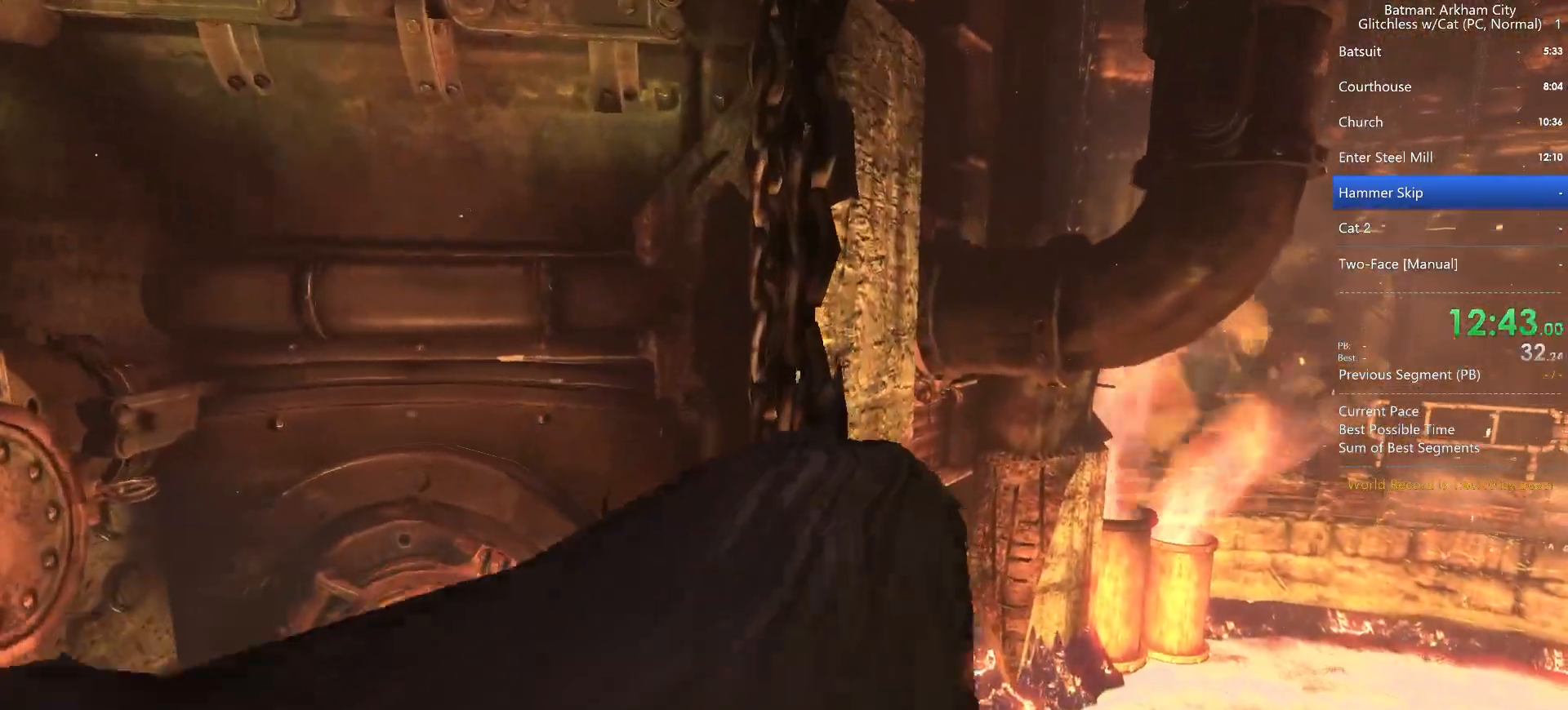
{"keys": ["space", "w"], "mouse": [], "events": []}
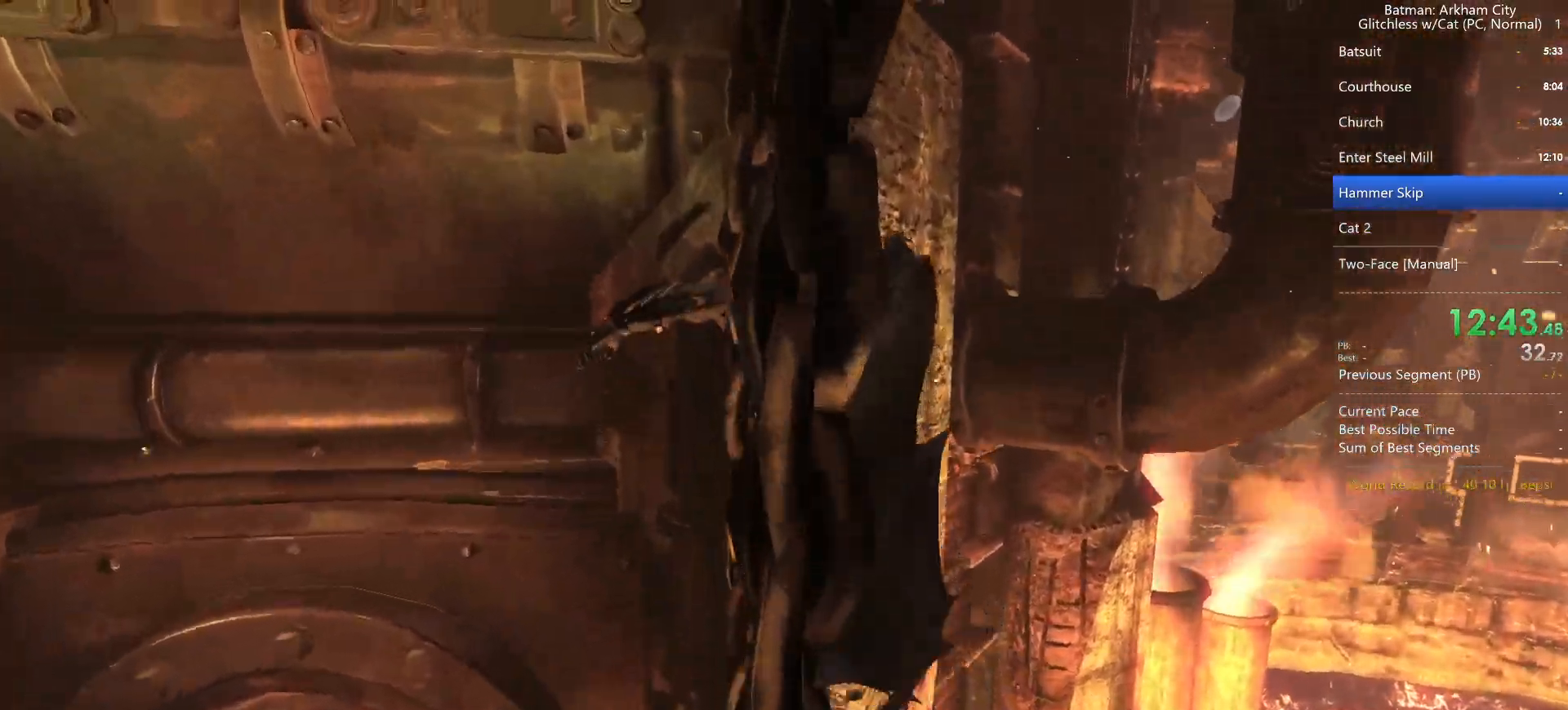
{"keys": ["ctrl", "space"], "mouse": [], "events": [[117, "space", "up"], [117, "w", "up"], [267, "ctrl", "down"], [267, "space", "down"]]}
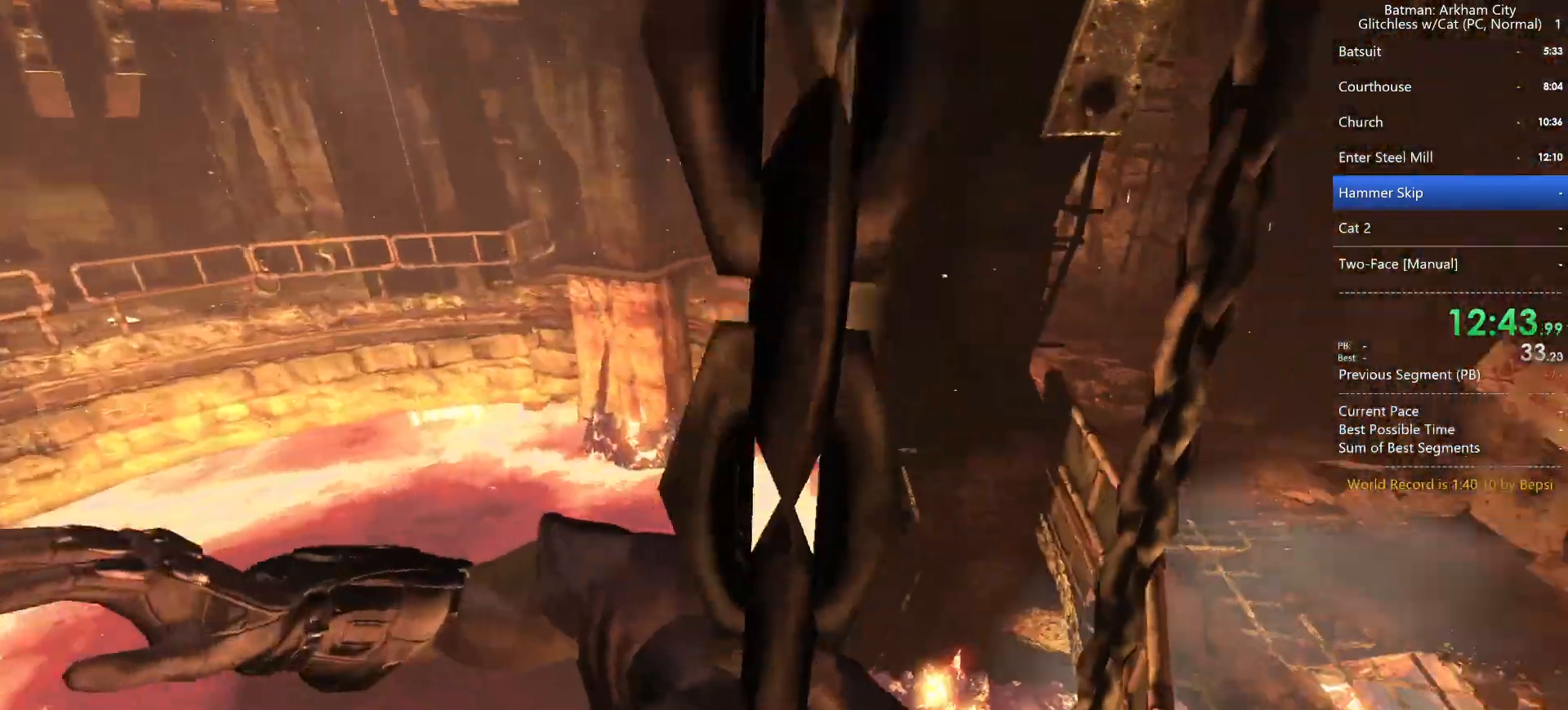
{"keys": ["ctrl", "space"], "mouse": [], "events": []}
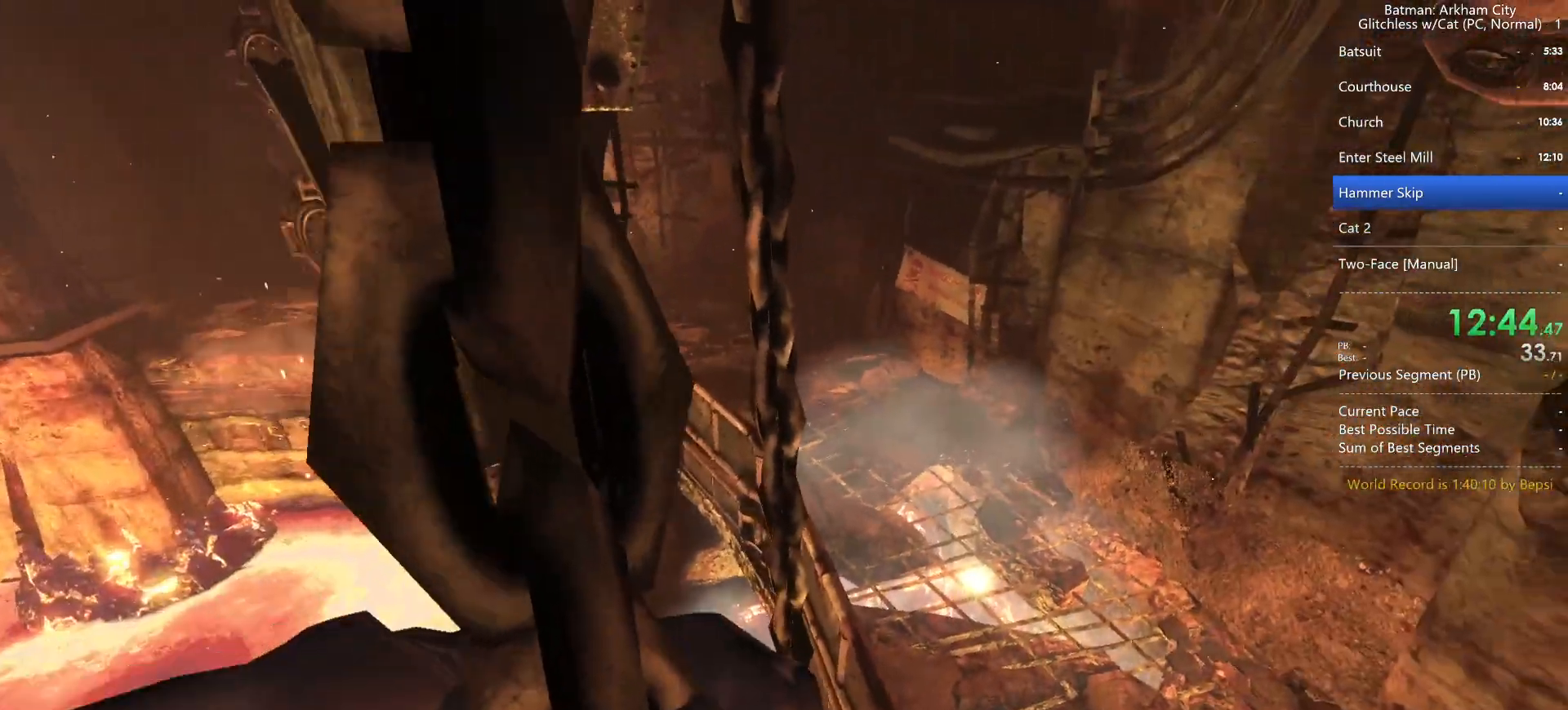
{"keys": ["ctrl", "space"], "mouse": [], "events": []}
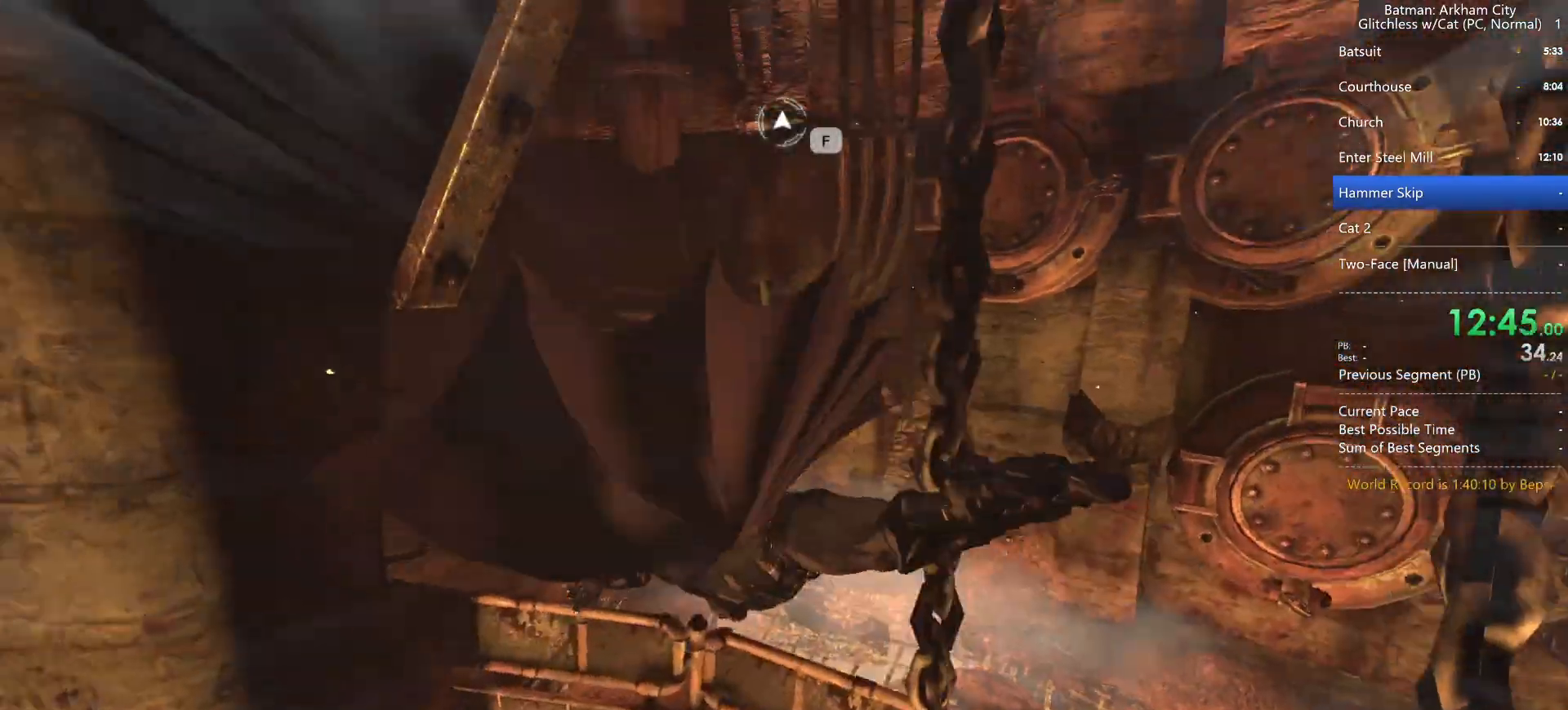
{"keys": [], "mouse": [], "events": [[133, "ctrl", "up"], [500, "space", "up"]]}